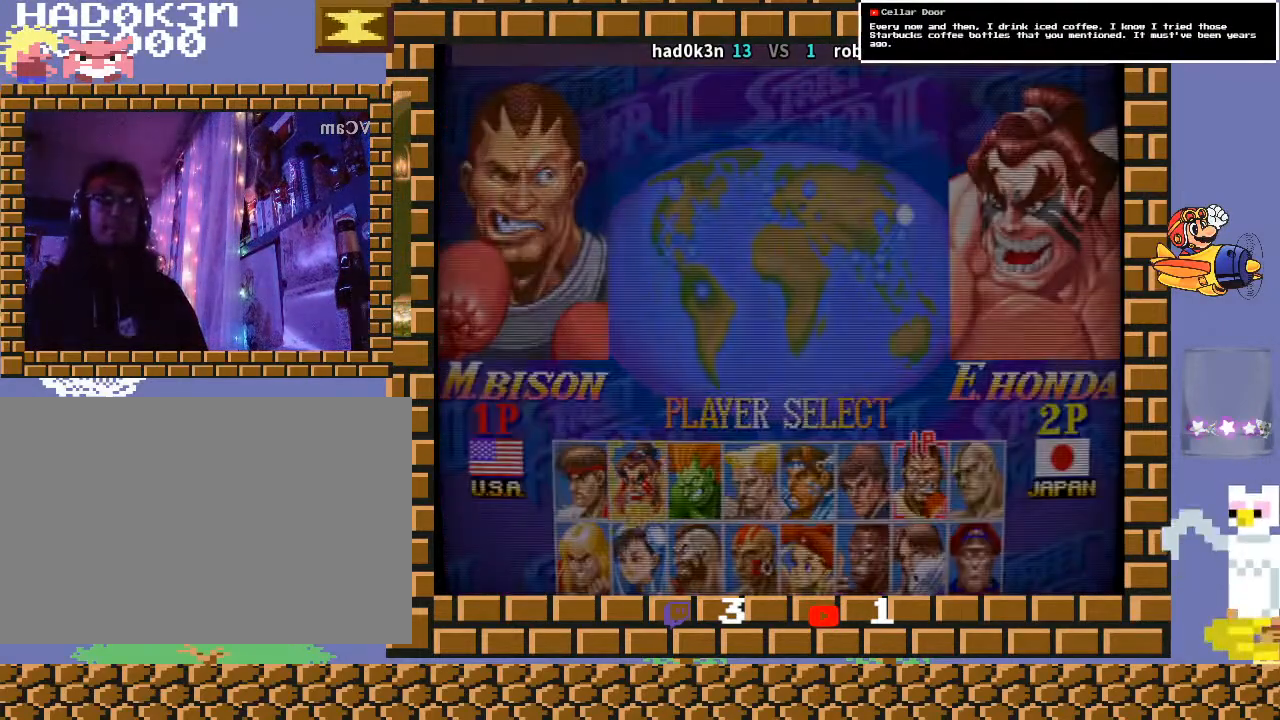
Gameplay with a controller (arcade stick); each line is a JSON object with the inputs held at the frame after it. "events" lists button and stick changes between this image and that frame as [ms after this image, input, new state], when the widget could be followed in between. Not read: L3 R3 Y.
{"buttons": [], "left_stick": "center", "events": [[333, "CROSS", "down"], [333, "R1", "down"], [333, "TRIANGLE", "down"], [367, "CROSS", "up"], [367, "R1", "up"], [367, "TRIANGLE", "up"], [400, "left_stick", "center"]]}
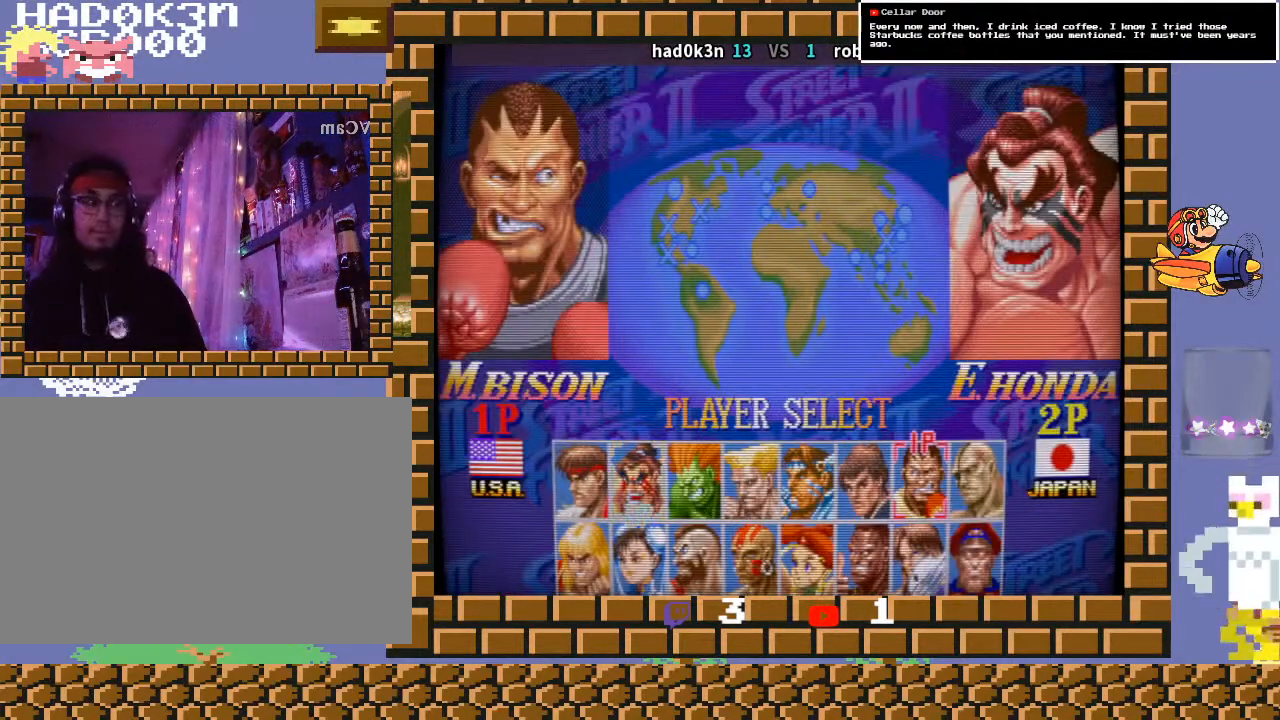
{"buttons": [], "left_stick": "down-left", "events": [[233, "left_stick", "down"], [267, "TRIANGLE", "down"], [300, "TRIANGLE", "up"], [333, "left_stick", "down-left"], [467, "CROSS", "down"], [467, "R1", "down"], [467, "TRIANGLE", "down"], [500, "CROSS", "up"], [500, "R1", "up"], [500, "TRIANGLE", "up"]]}
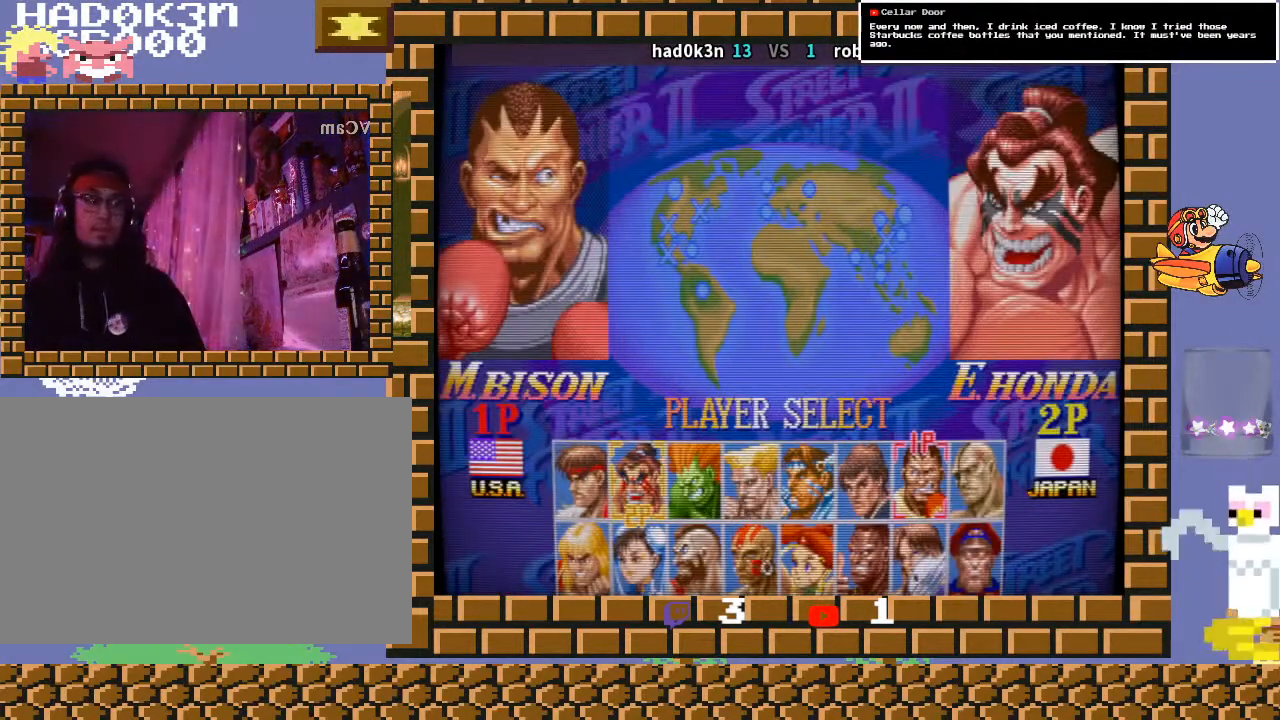
{"buttons": [], "left_stick": "down-left", "events": []}
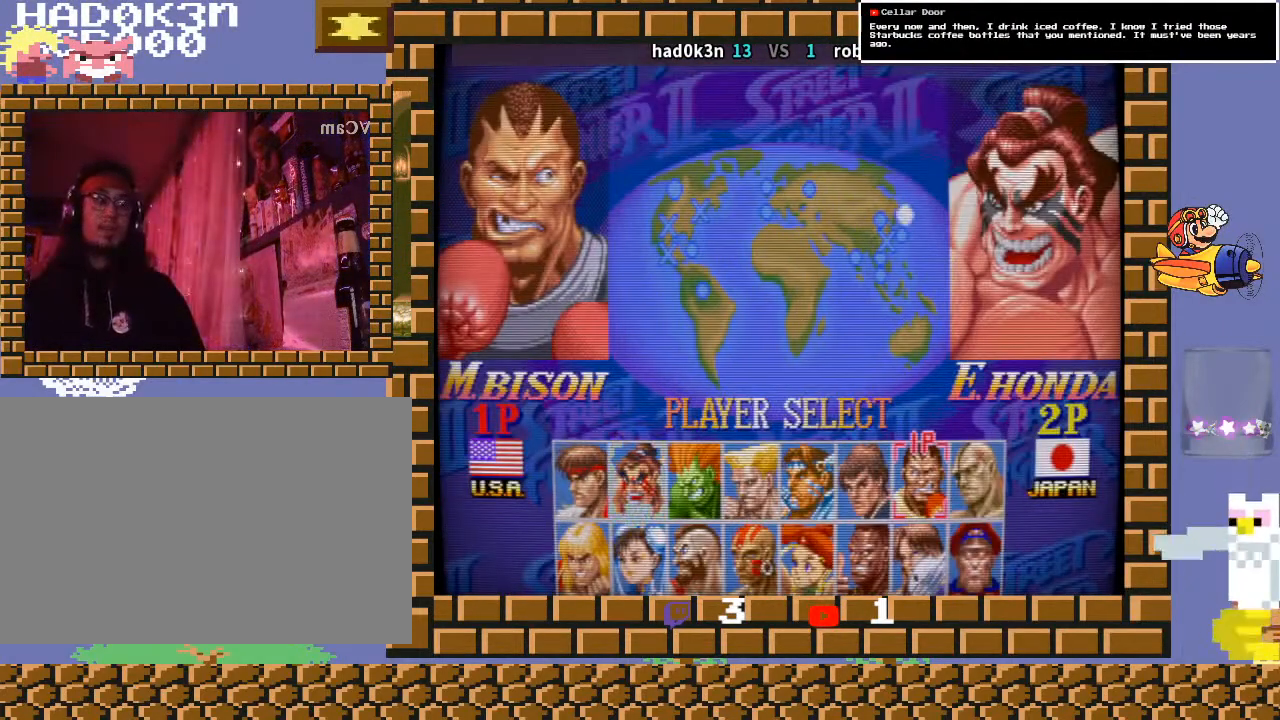
{"buttons": [], "left_stick": "down", "events": [[33, "R1", "down"], [67, "R1", "up"], [367, "left_stick", "down"]]}
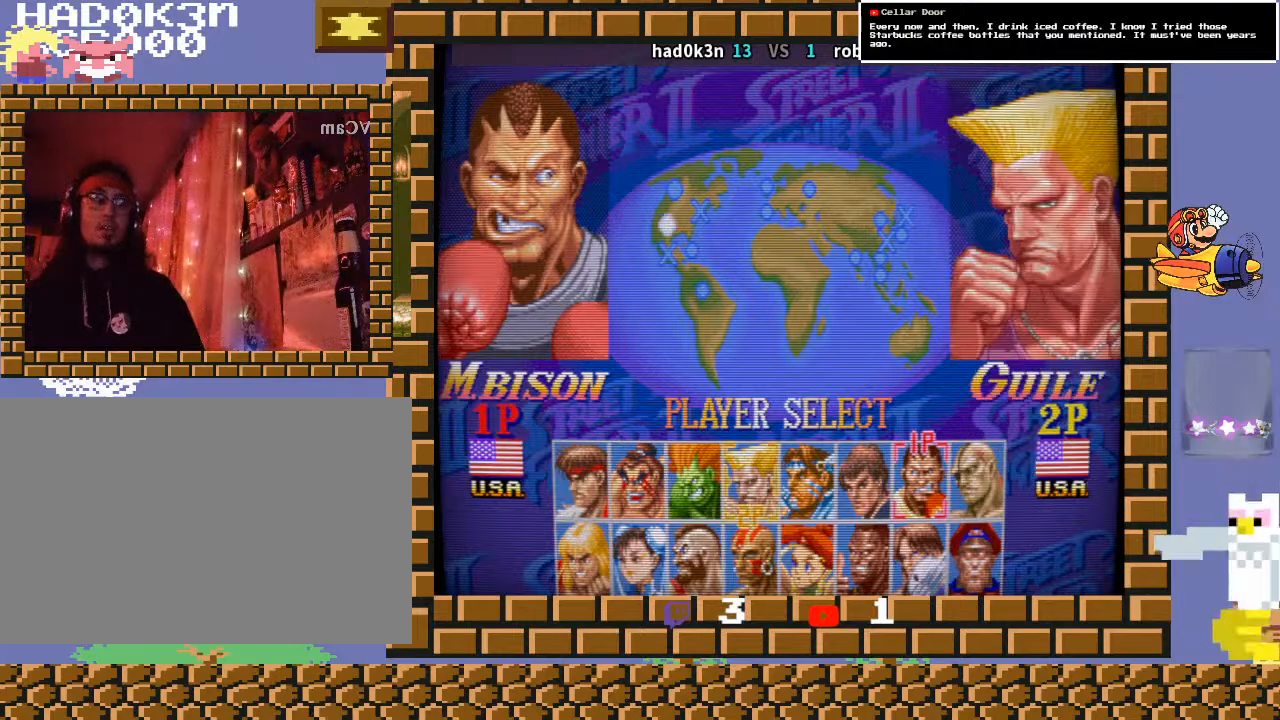
{"buttons": [], "left_stick": "down-left", "events": [[133, "CROSS", "down"], [133, "R1", "down"], [167, "CROSS", "up"], [167, "R1", "up"], [300, "left_stick", "down-left"], [333, "R1", "down"], [333, "TRIANGLE", "down"], [367, "R1", "up"], [367, "TRIANGLE", "up"]]}
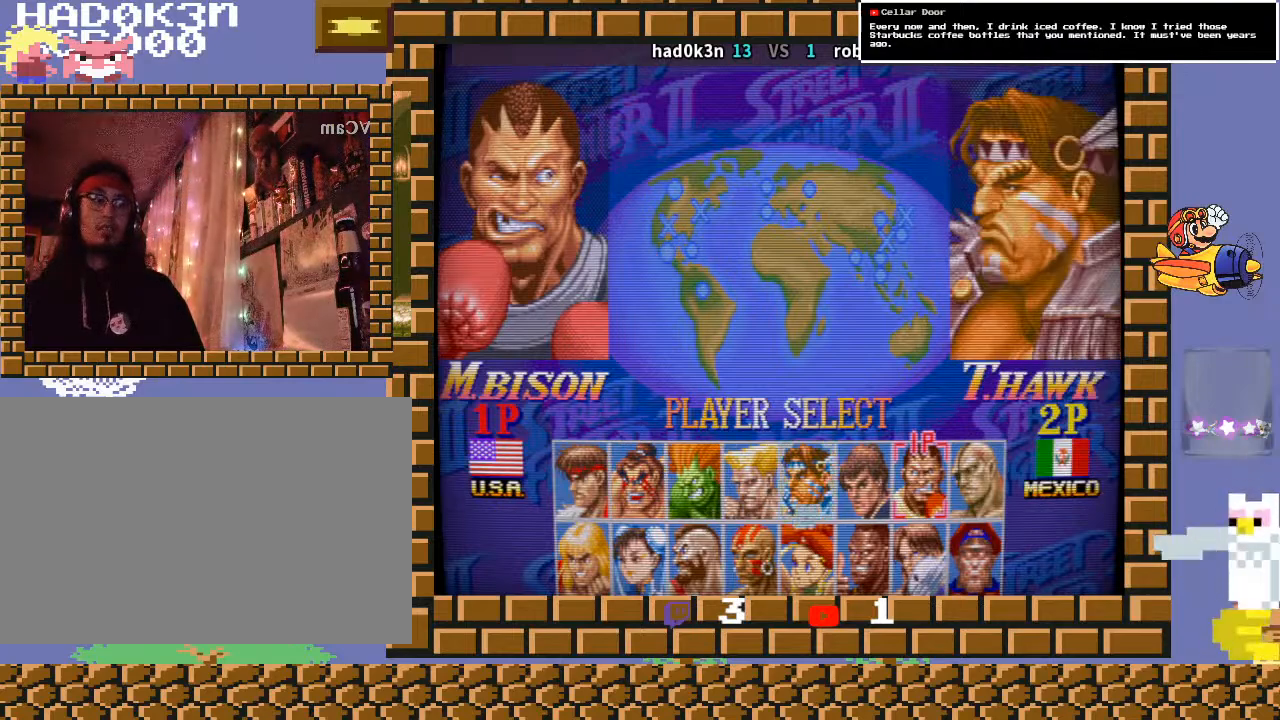
{"buttons": [], "left_stick": "center", "events": [[233, "CROSS", "down"], [233, "R1", "down"], [233, "TRIANGLE", "down"], [267, "CROSS", "up"], [267, "R1", "up"], [267, "TRIANGLE", "up"], [433, "left_stick", "center"]]}
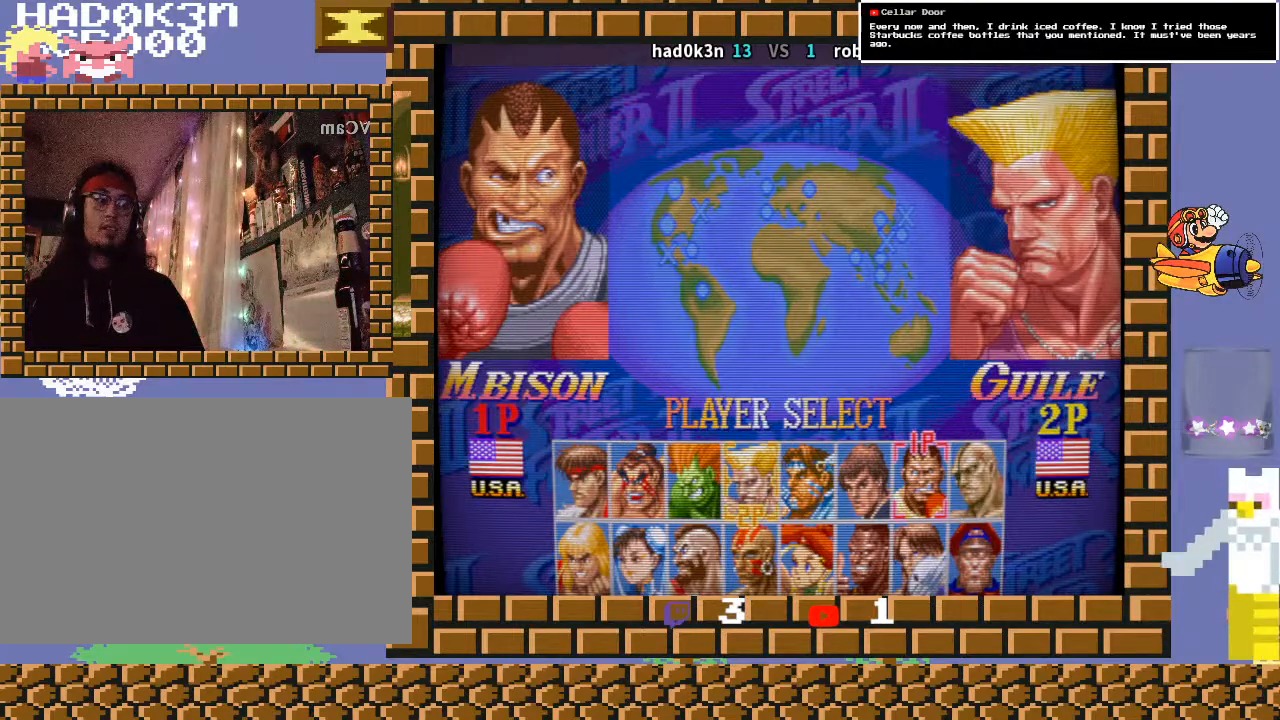
{"buttons": [], "left_stick": "down-left", "events": [[100, "R1", "down"], [100, "TRIANGLE", "down"], [133, "L2", "down"], [167, "L2", "up"], [167, "R2", "down"], [200, "R2", "up"], [200, "left_stick", "down"], [300, "CIRCLE", "down"], [300, "left_stick", "down-left"], [367, "CROSS", "down"], [367, "R1", "up"], [400, "TRIANGLE", "up"], [433, "CIRCLE", "up"], [433, "CROSS", "up"]]}
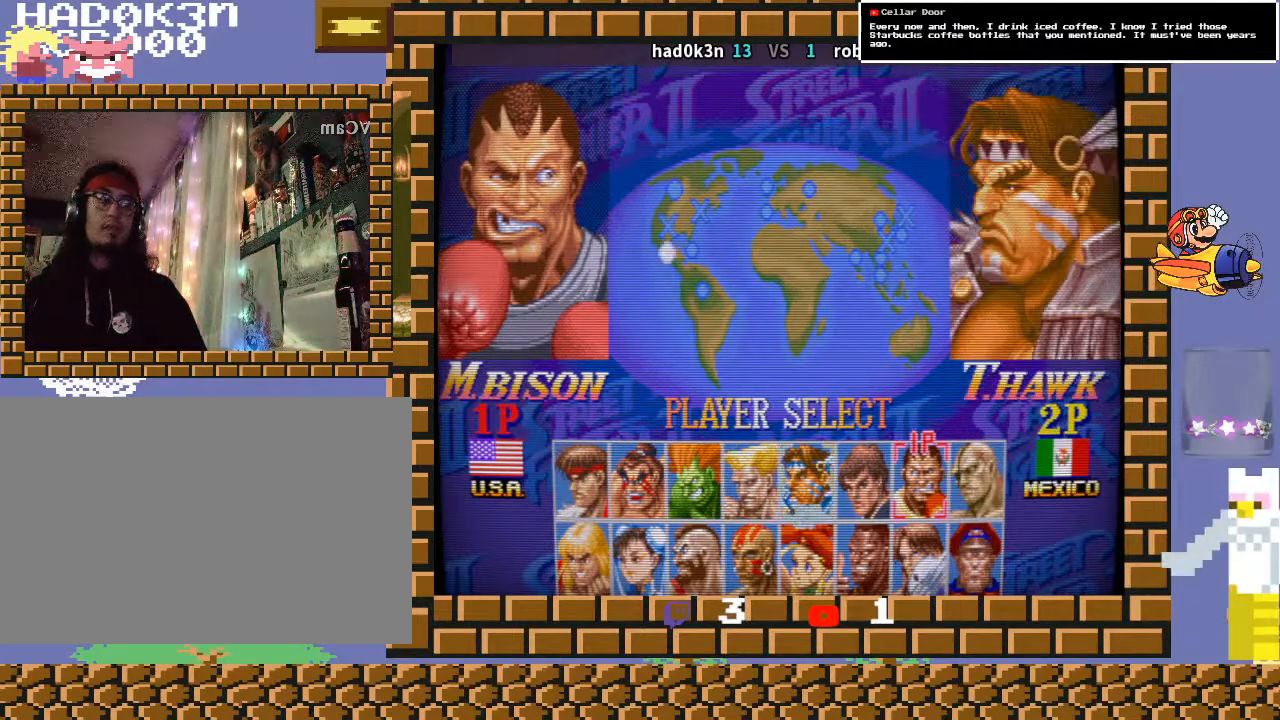
{"buttons": ["CROSS"], "left_stick": "down-left", "events": [[100, "CROSS", "down"], [133, "CIRCLE", "down"], [167, "CROSS", "up"], [200, "CIRCLE", "up"], [200, "L2", "down"], [200, "R1", "down"], [200, "R2", "down"], [233, "L2", "up"], [233, "R2", "up"], [233, "TRIANGLE", "down"], [267, "CIRCLE", "down"], [267, "R1", "up"], [300, "TRIANGLE", "up"], [333, "CIRCLE", "up"], [333, "CROSS", "down"], [367, "CROSS", "up"], [500, "CROSS", "down"]]}
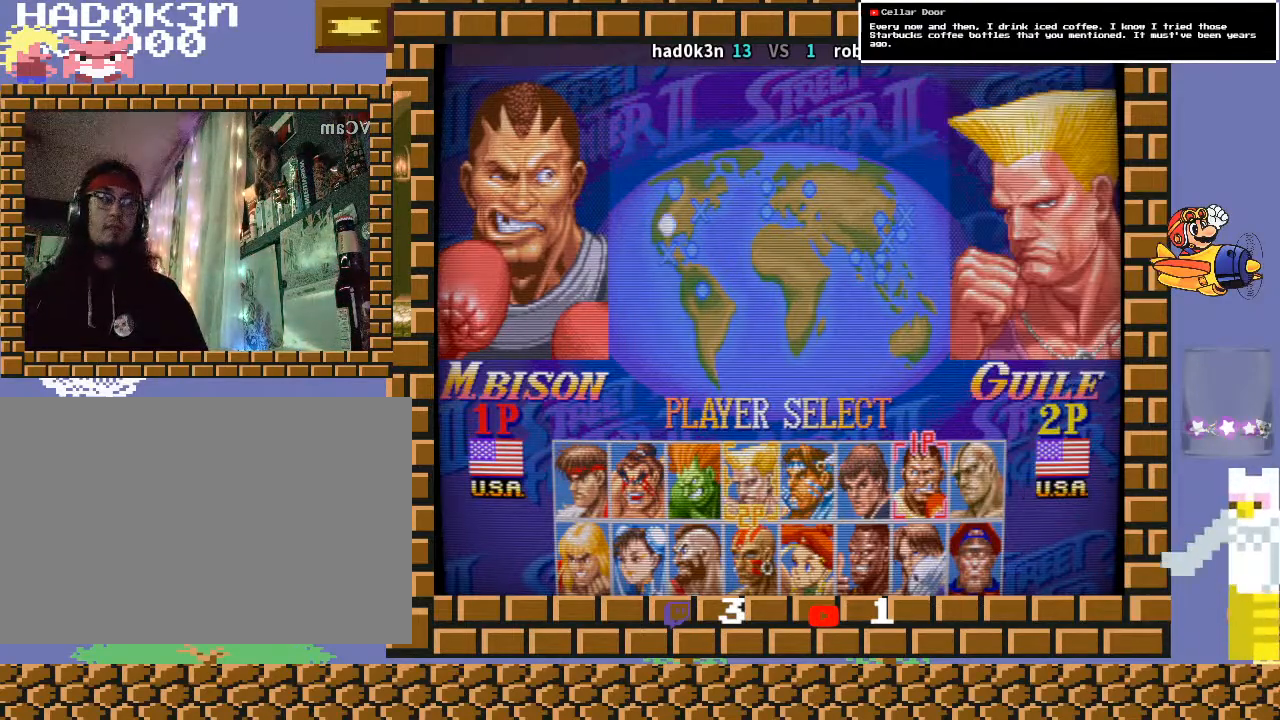
{"buttons": ["CROSS", "CIRCLE"], "left_stick": "down-left", "events": [[67, "CIRCLE", "down"], [67, "CROSS", "up"], [67, "TRIANGLE", "down"], [100, "CIRCLE", "up"], [100, "R1", "down"], [133, "R1", "up"], [200, "TRIANGLE", "up"], [233, "CROSS", "down"], [267, "CROSS", "up"], [467, "CROSS", "down"], [500, "CIRCLE", "down"]]}
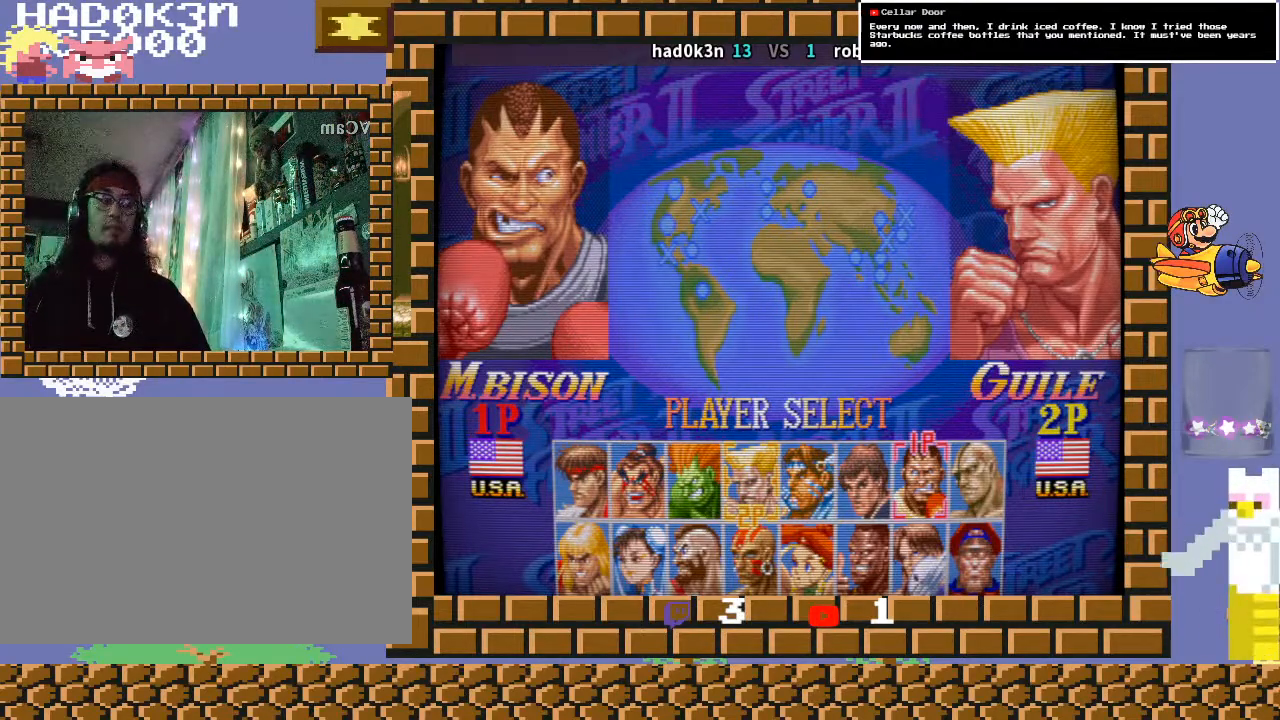
{"buttons": [], "left_stick": "down-left", "events": [[33, "CROSS", "up"], [67, "CIRCLE", "up"], [67, "R1", "down"], [100, "R1", "up"], [233, "CROSS", "down"], [300, "CROSS", "up"]]}
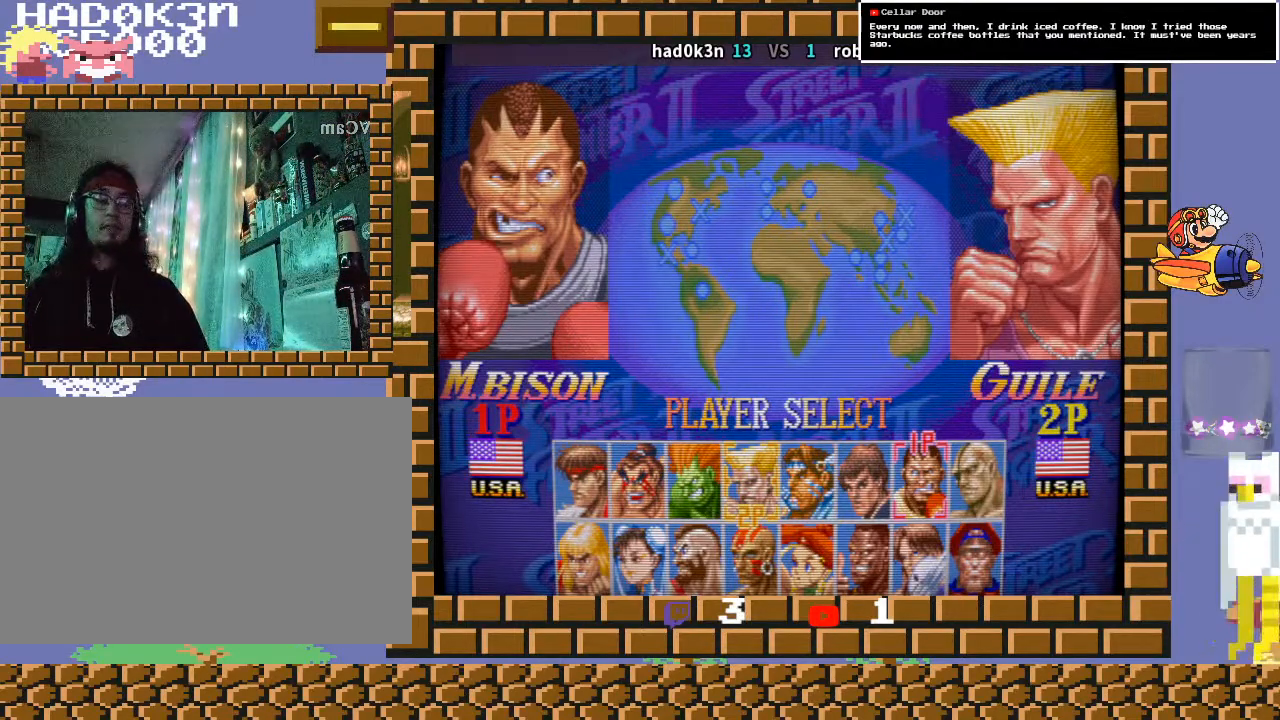
{"buttons": ["CROSS"], "left_stick": "down-left", "events": [[33, "CROSS", "down"], [100, "CIRCLE", "down"], [100, "CROSS", "up"], [233, "CIRCLE", "up"], [233, "CROSS", "down"], [267, "CIRCLE", "down"], [333, "CIRCLE", "up"]]}
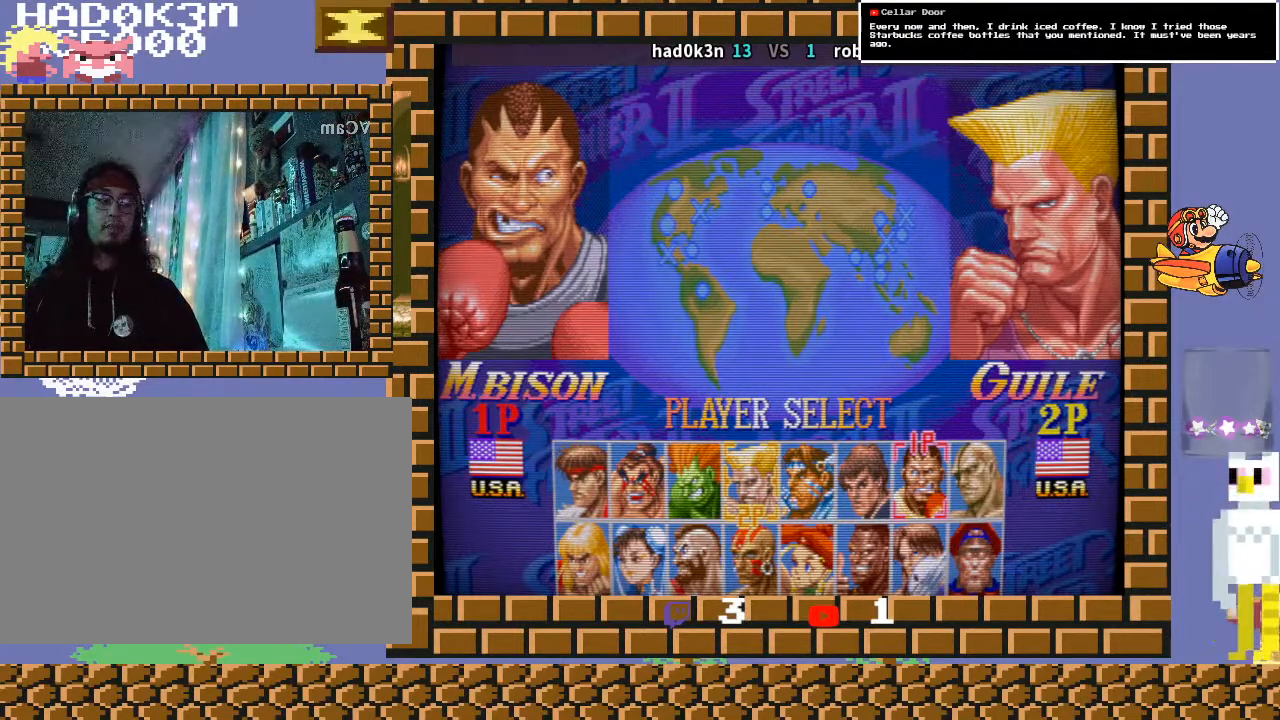
{"buttons": [], "left_stick": "down-left", "events": [[133, "CIRCLE", "down"], [333, "CIRCLE", "up"], [467, "CROSS", "up"]]}
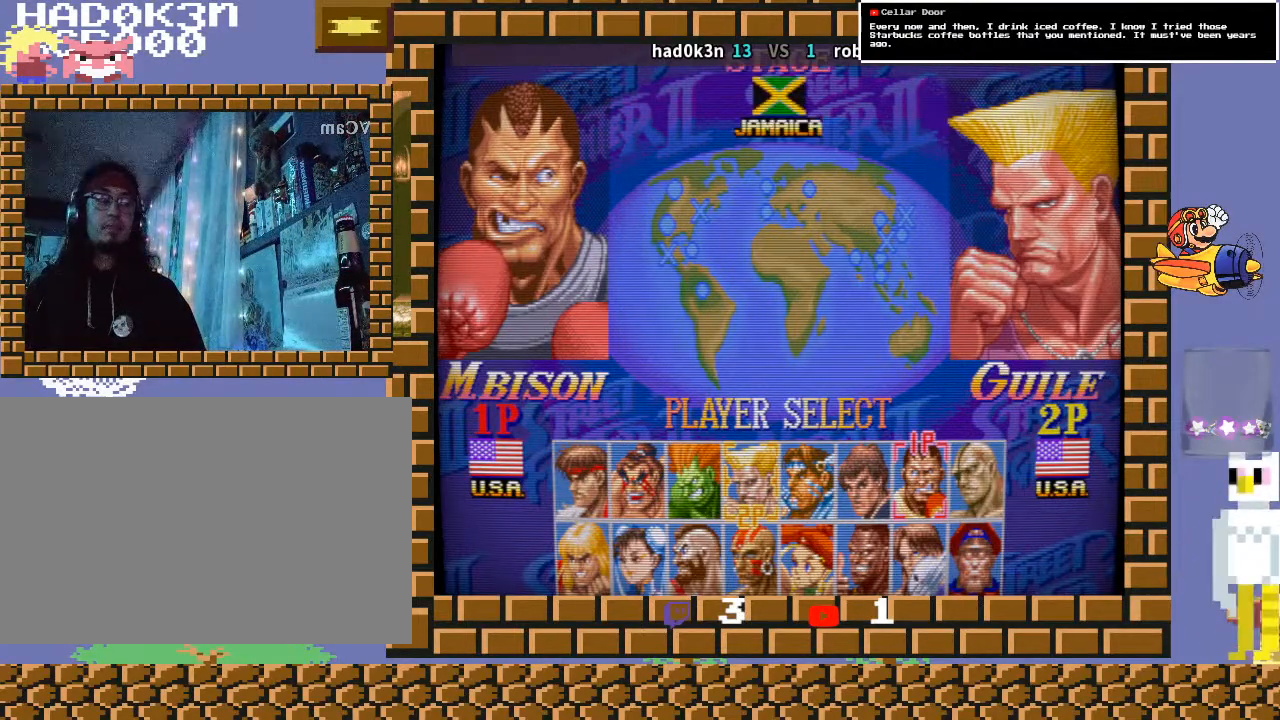
{"buttons": ["TRIANGLE", "R1"], "left_stick": "down-left", "events": [[367, "R1", "down"], [367, "R2", "down"], [367, "TRIANGLE", "down"], [400, "R2", "up"]]}
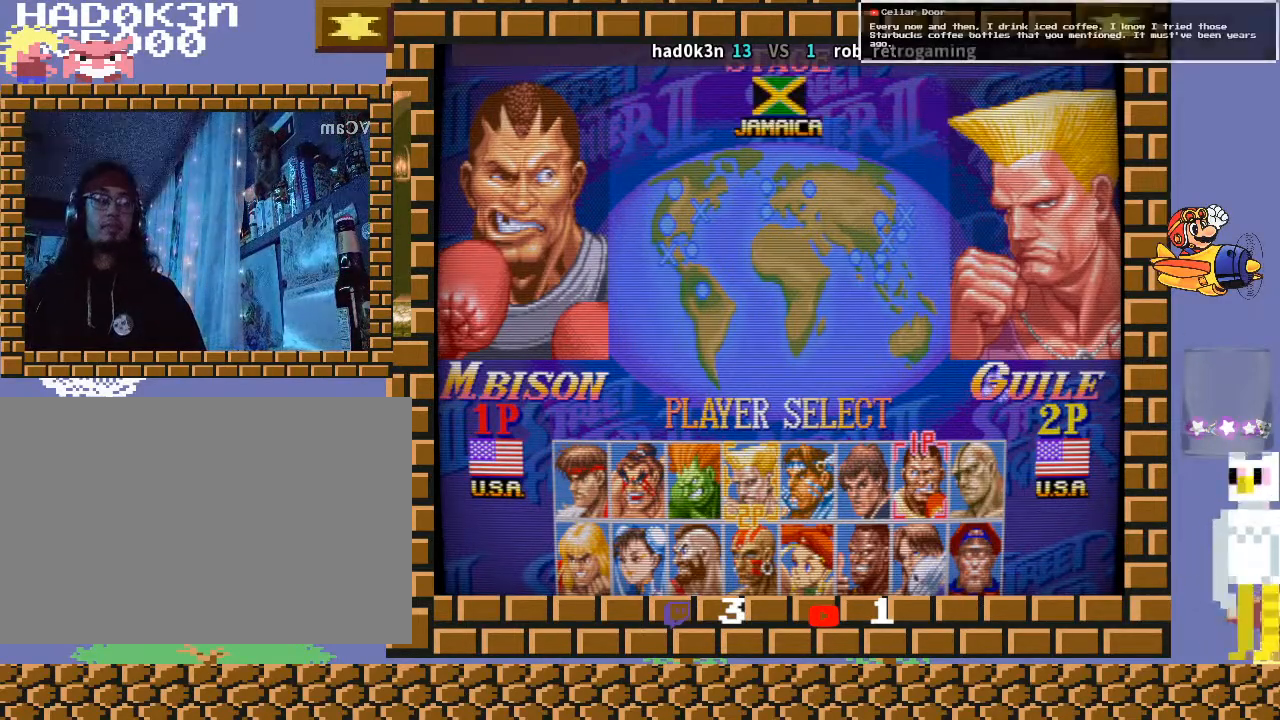
{"buttons": ["TRIANGLE"], "left_stick": "down-left", "events": [[100, "TRIANGLE", "up"], [133, "R1", "up"], [300, "TRIANGLE", "down"], [333, "TRIANGLE", "up"], [500, "TRIANGLE", "down"]]}
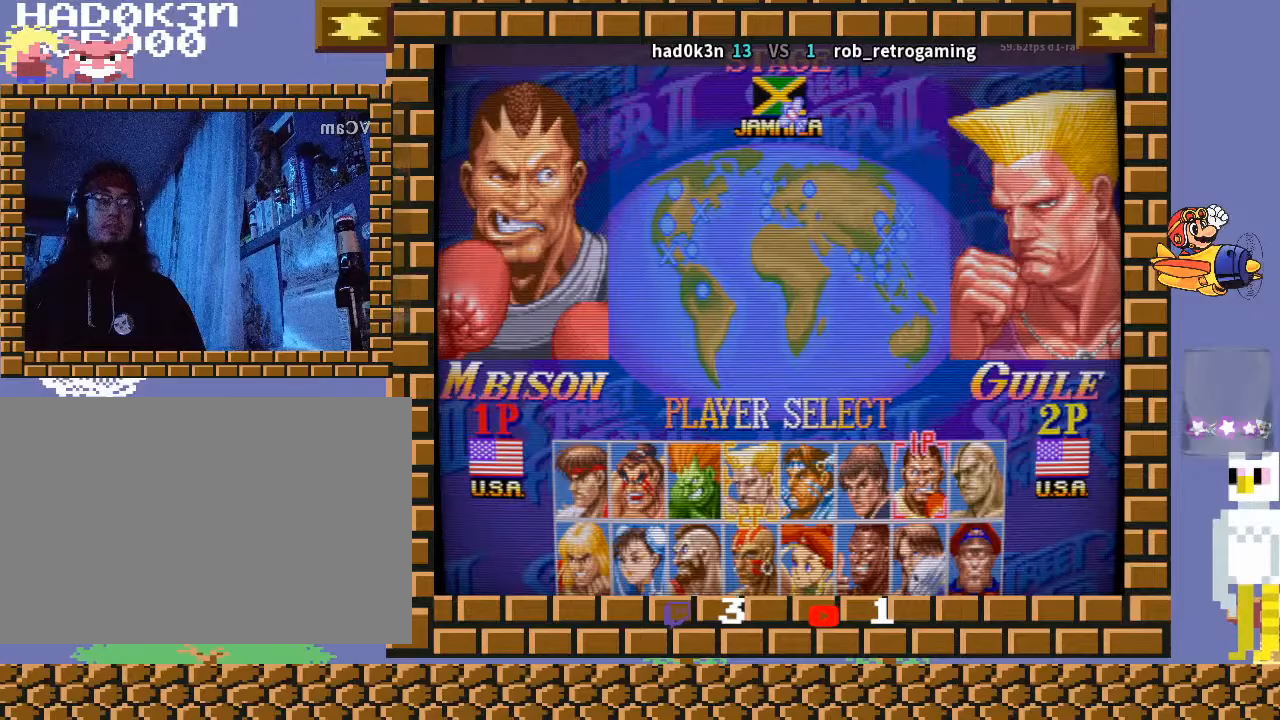
{"buttons": ["CROSS", "CIRCLE", "R2"], "left_stick": "down-left", "events": [[33, "TRIANGLE", "up"], [200, "R1", "down"], [200, "TRIANGLE", "down"], [333, "CIRCLE", "down"], [333, "R2", "down"], [400, "R1", "up"], [400, "TRIANGLE", "up"], [433, "CROSS", "down"]]}
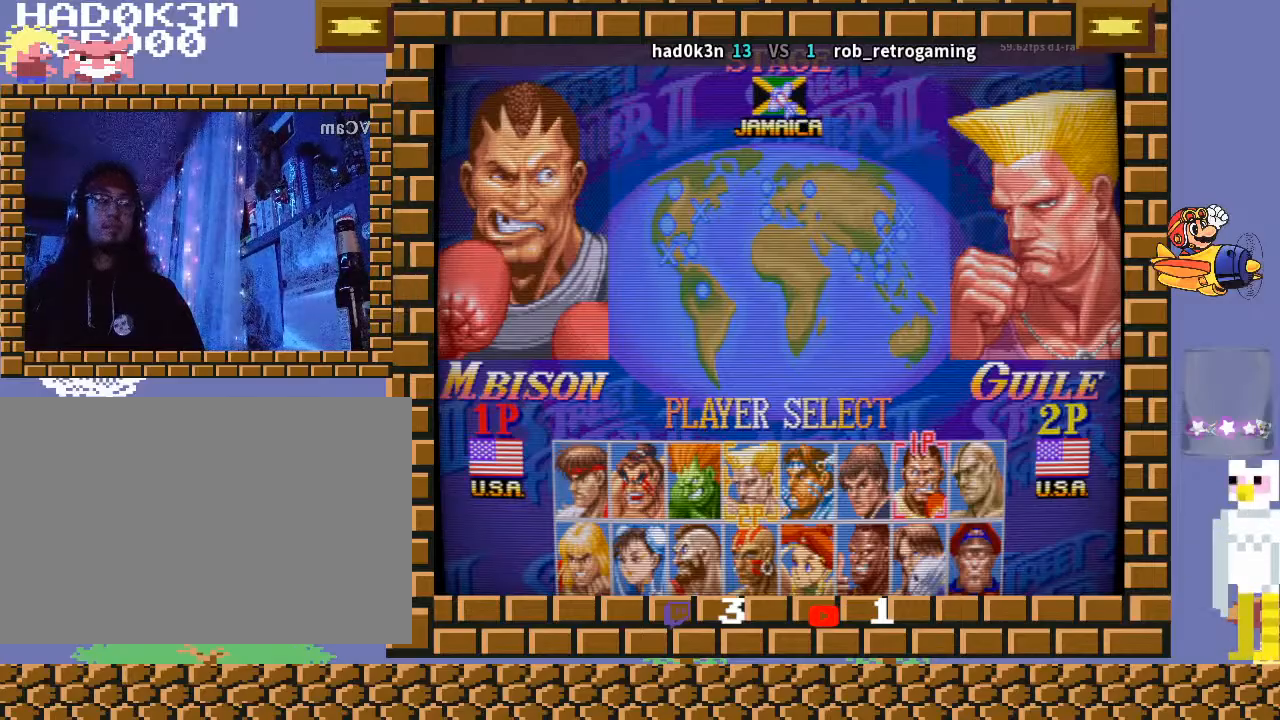
{"buttons": [], "left_stick": "down-left", "events": [[267, "CIRCLE", "up"], [267, "R2", "up"], [467, "CROSS", "up"]]}
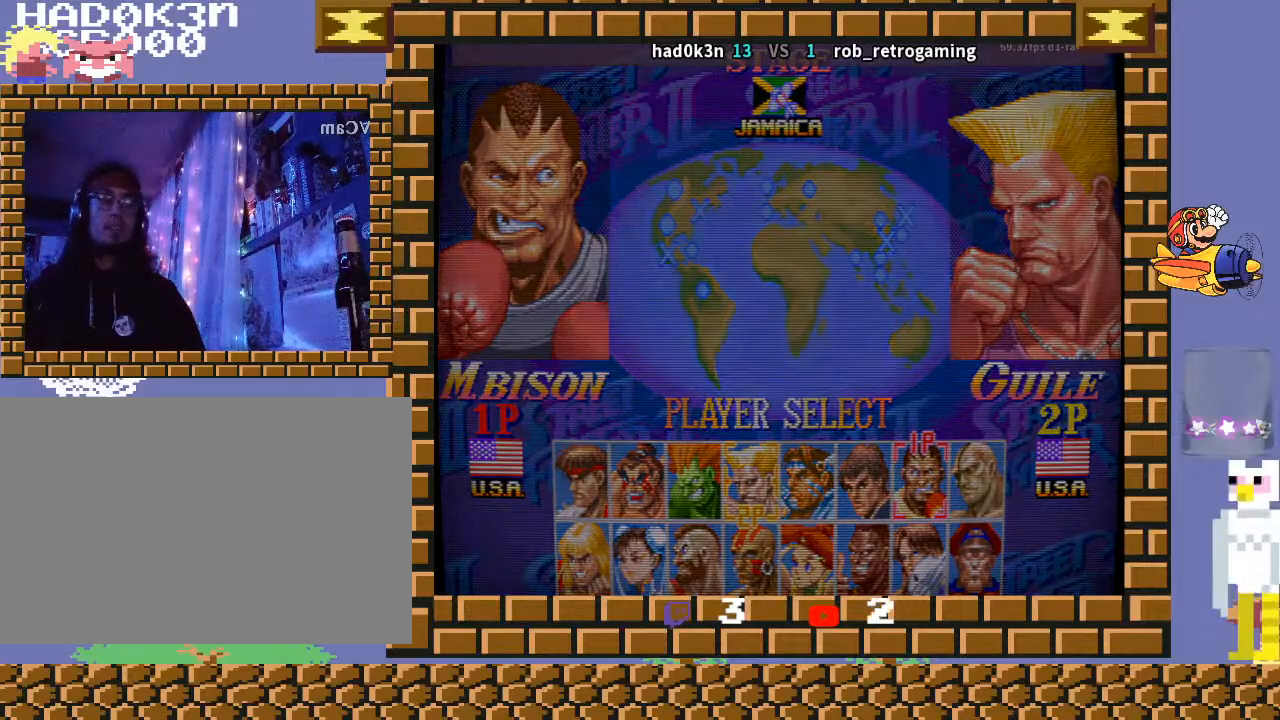
{"buttons": [], "left_stick": "down-left", "events": [[200, "CROSS", "down"], [200, "L2", "down"], [233, "L2", "up"], [233, "R2", "down"], [267, "CROSS", "up"], [267, "R2", "up"]]}
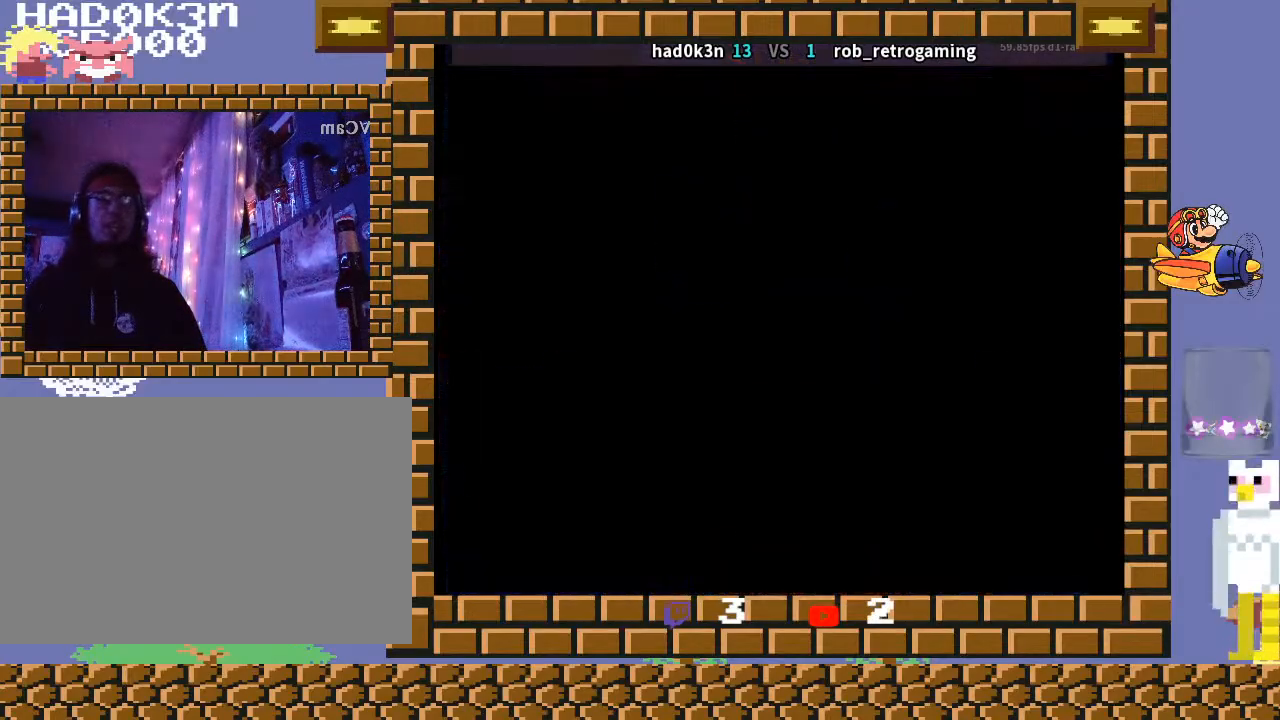
{"buttons": [], "left_stick": "down-left", "events": [[33, "left_stick", "down"], [333, "left_stick", "down-left"]]}
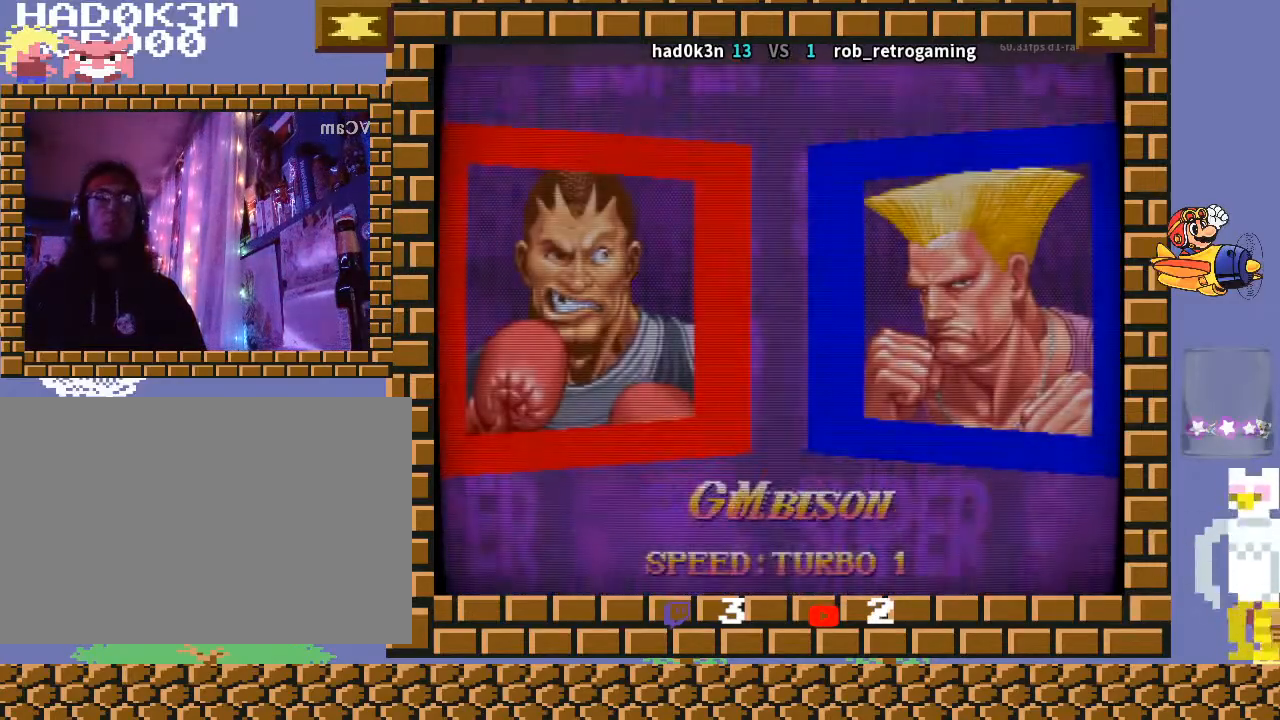
{"buttons": [], "left_stick": "down-left", "events": [[333, "R2", "down"], [333, "TRIANGLE", "down"], [367, "R2", "up"], [367, "TRIANGLE", "up"]]}
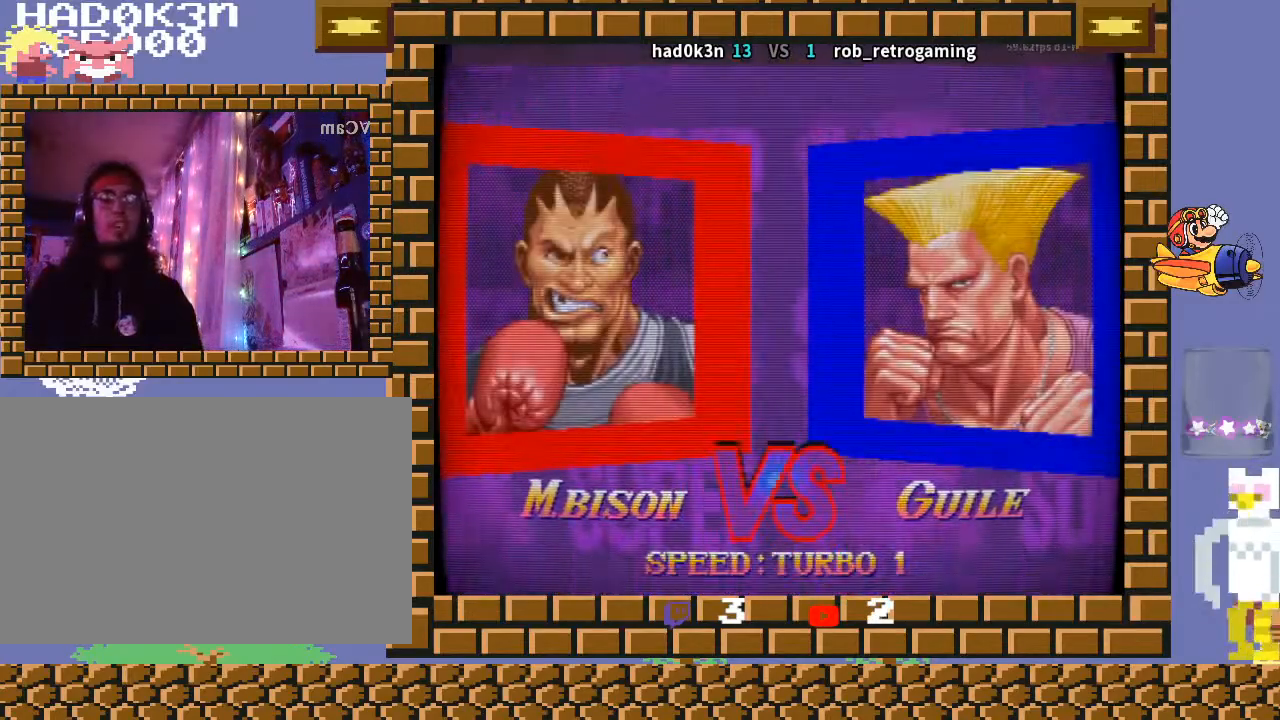
{"buttons": [], "left_stick": "down-left", "events": [[267, "R2", "down"], [267, "TRIANGLE", "down"], [300, "R2", "up"], [467, "TRIANGLE", "up"]]}
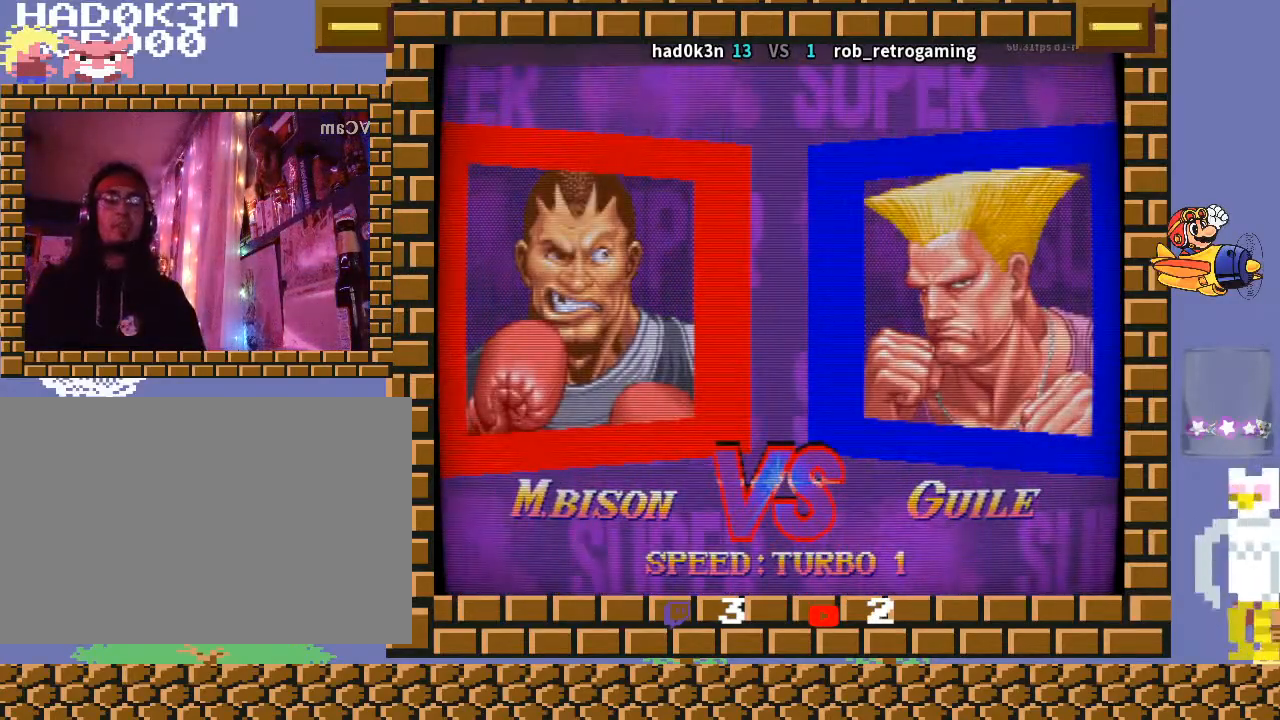
{"buttons": ["TRIANGLE", "R1"], "left_stick": "down-left", "events": [[167, "TRIANGLE", "down"], [200, "R1", "down"], [267, "R1", "up"], [300, "TRIANGLE", "up"], [433, "R1", "down"], [433, "TRIANGLE", "down"]]}
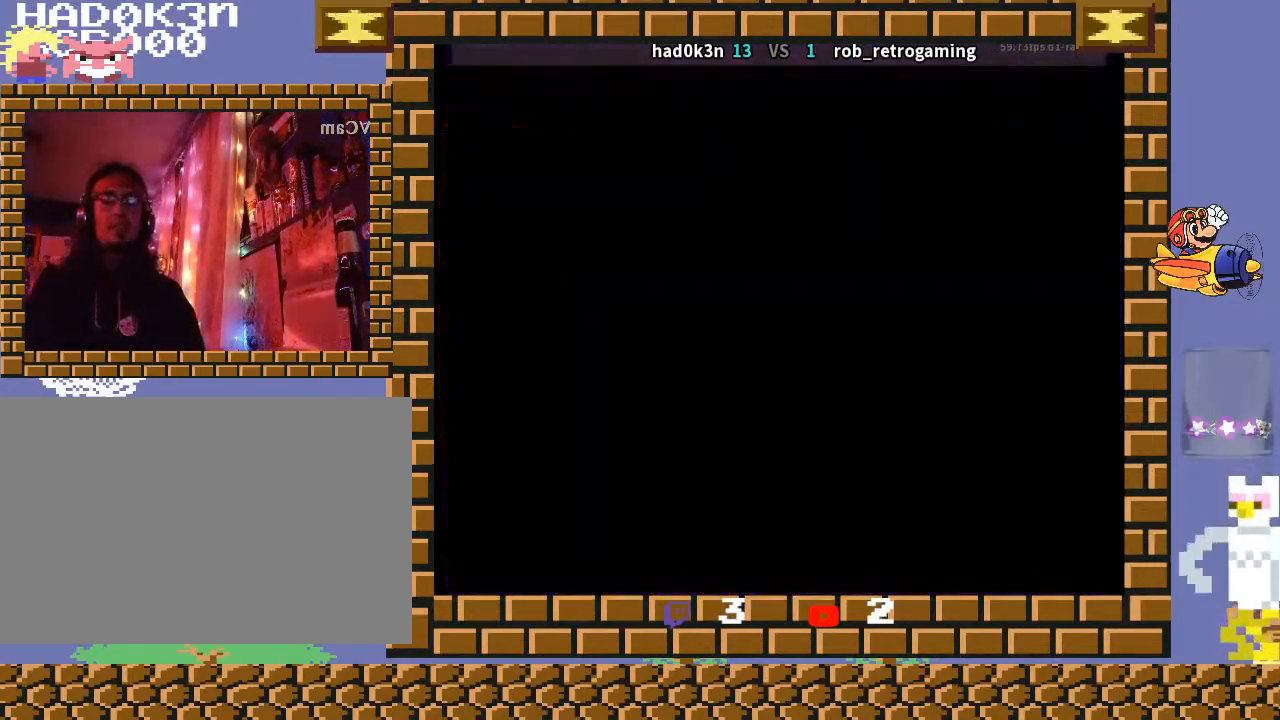
{"buttons": [], "left_stick": "down-left", "events": [[167, "R1", "up"], [367, "TRIANGLE", "up"]]}
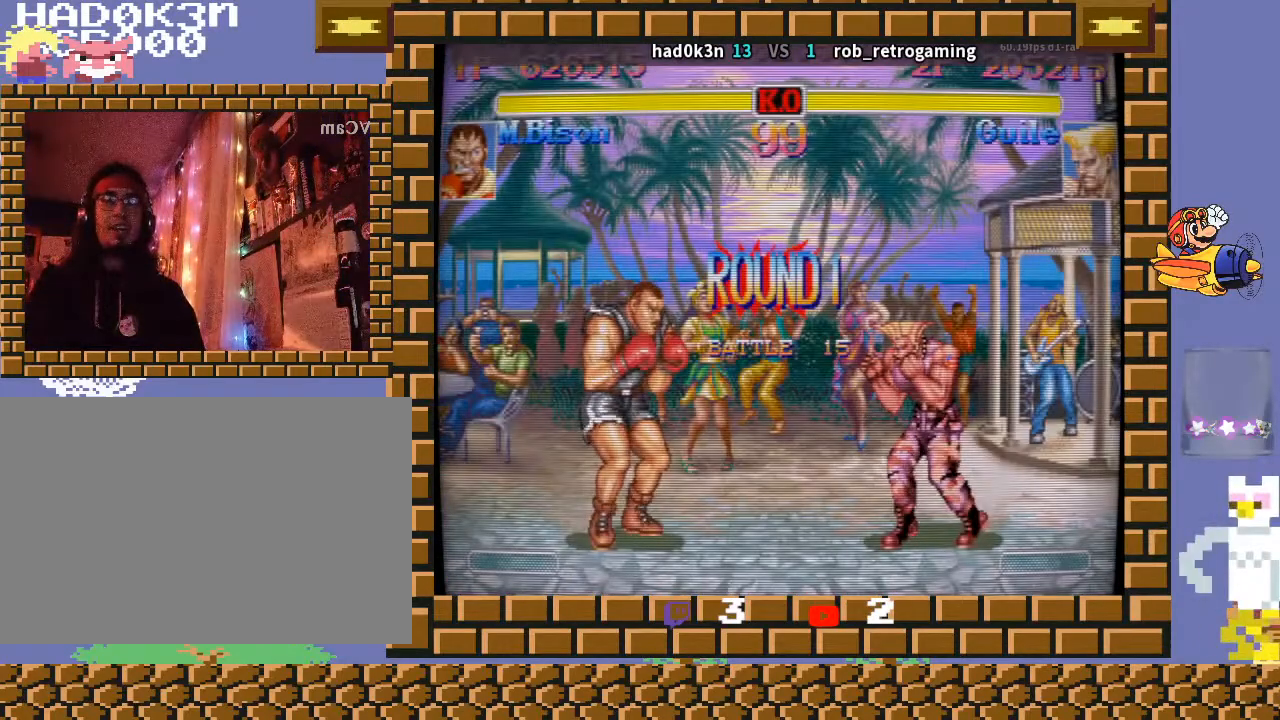
{"buttons": [], "left_stick": "down-left", "events": []}
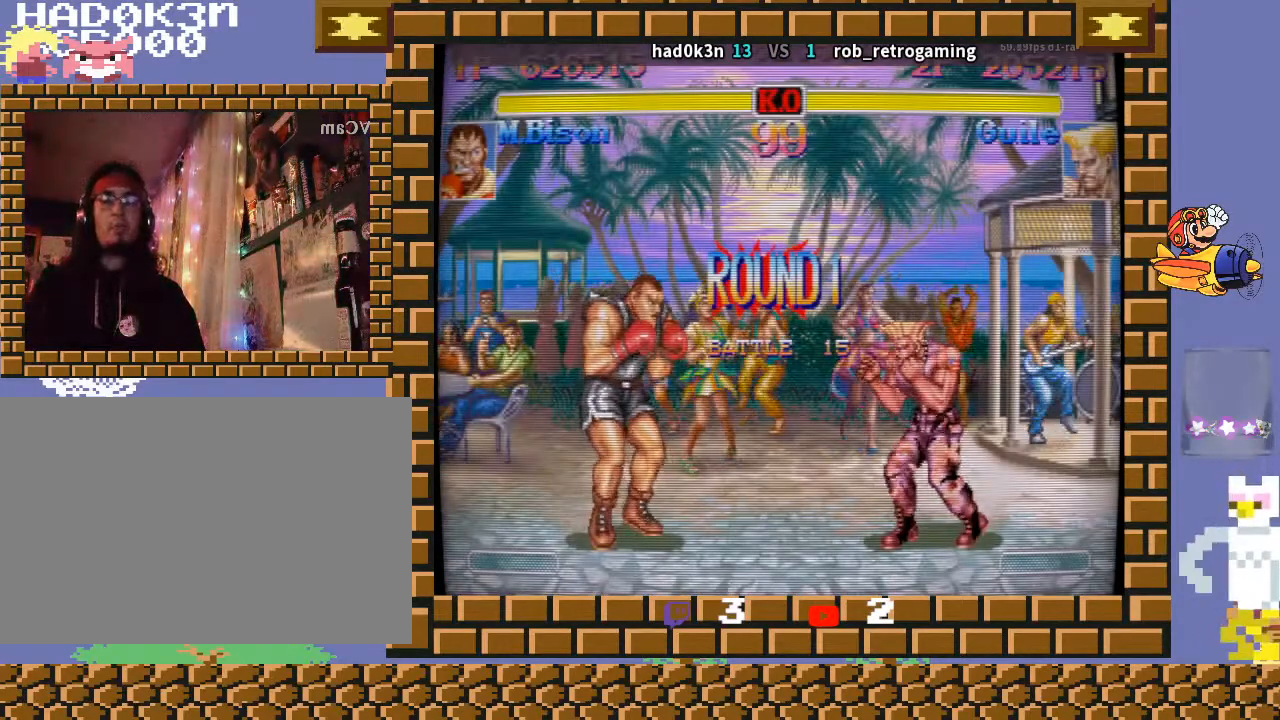
{"buttons": [], "left_stick": "down-left", "events": []}
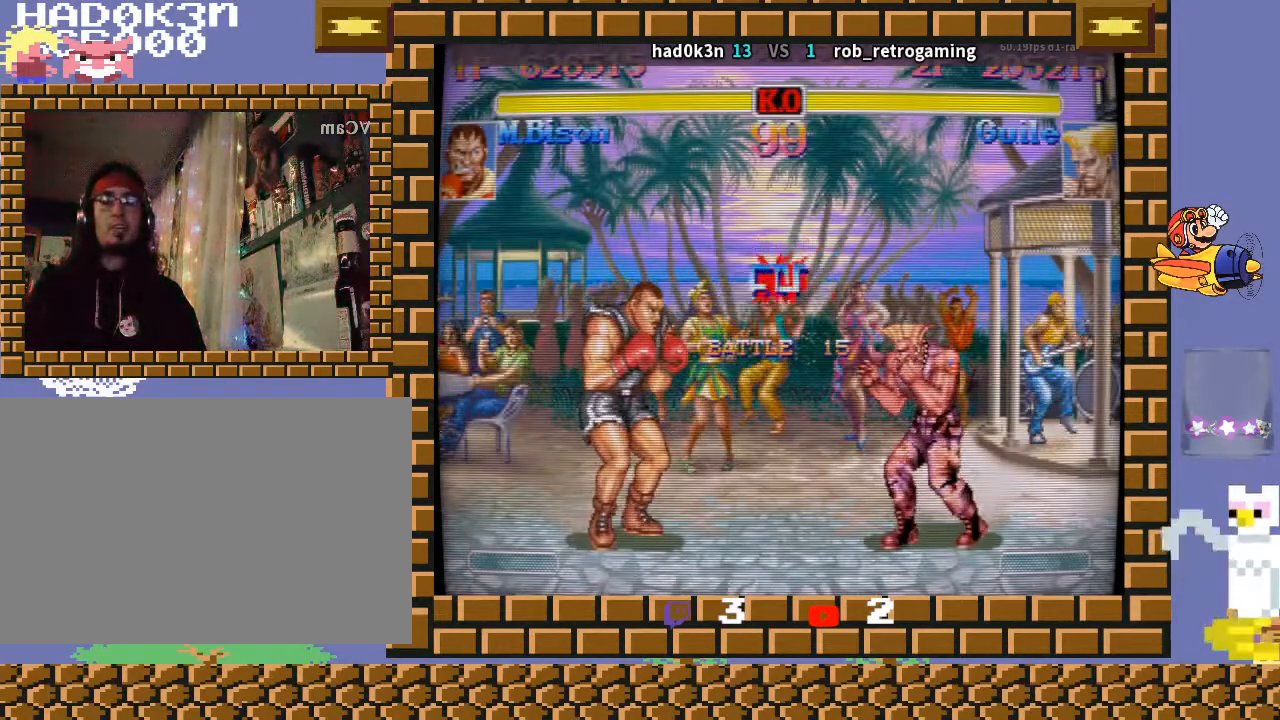
{"buttons": [], "left_stick": "down-left", "events": []}
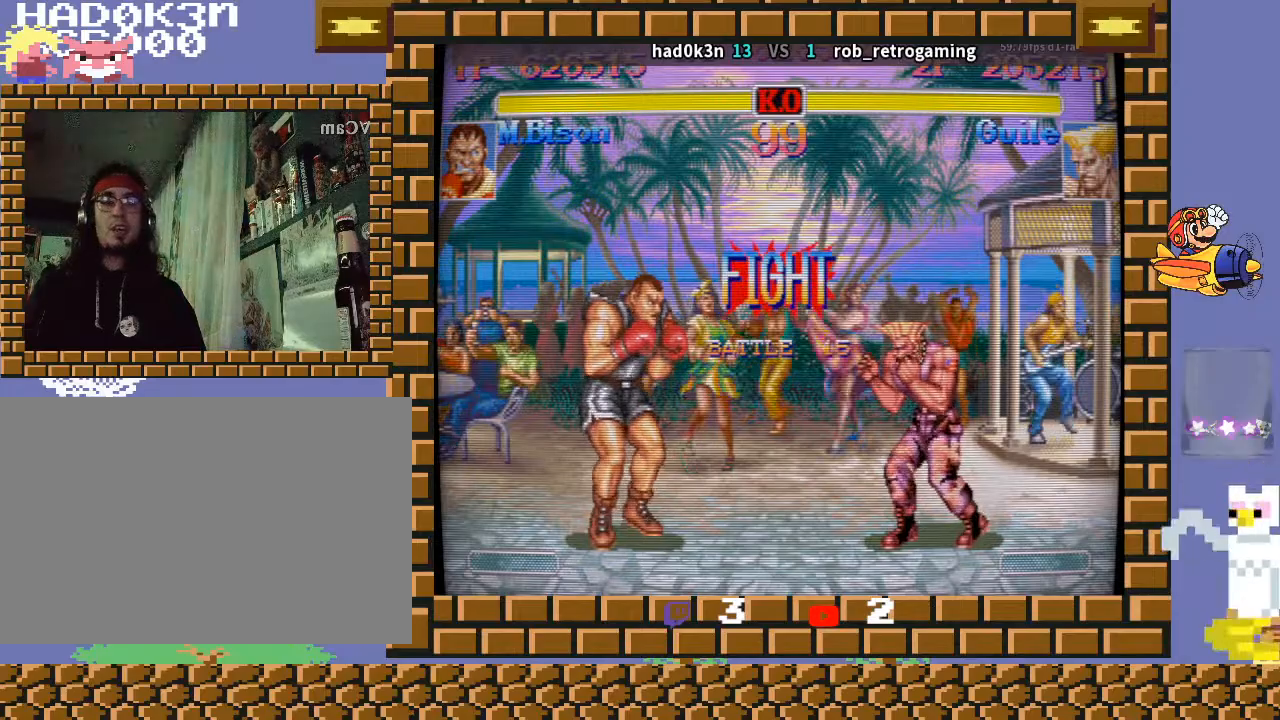
{"buttons": [], "left_stick": "down-left", "events": [[300, "CIRCLE", "down"], [500, "CIRCLE", "up"]]}
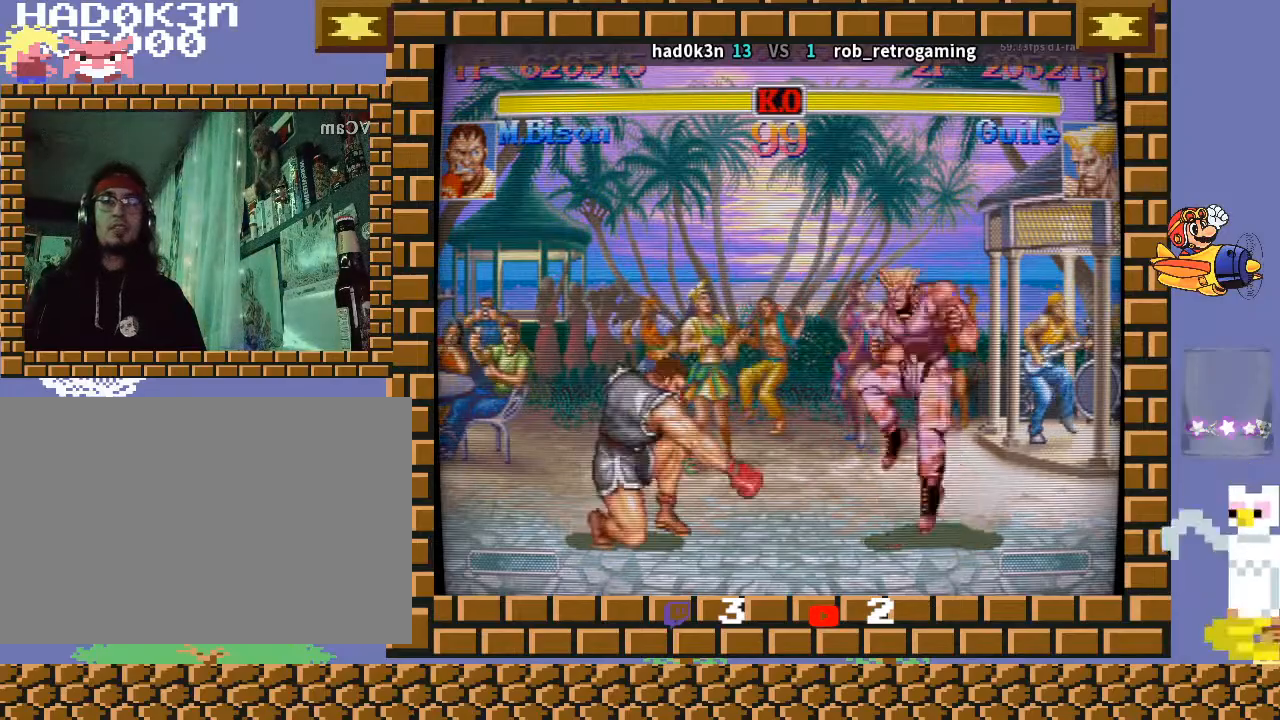
{"buttons": [], "left_stick": "left", "events": [[100, "left_stick", "down-right"], [200, "TRIANGLE", "down"], [233, "R1", "down"], [233, "left_stick", "down-left"], [433, "R1", "up"], [433, "TRIANGLE", "up"], [467, "left_stick", "left"]]}
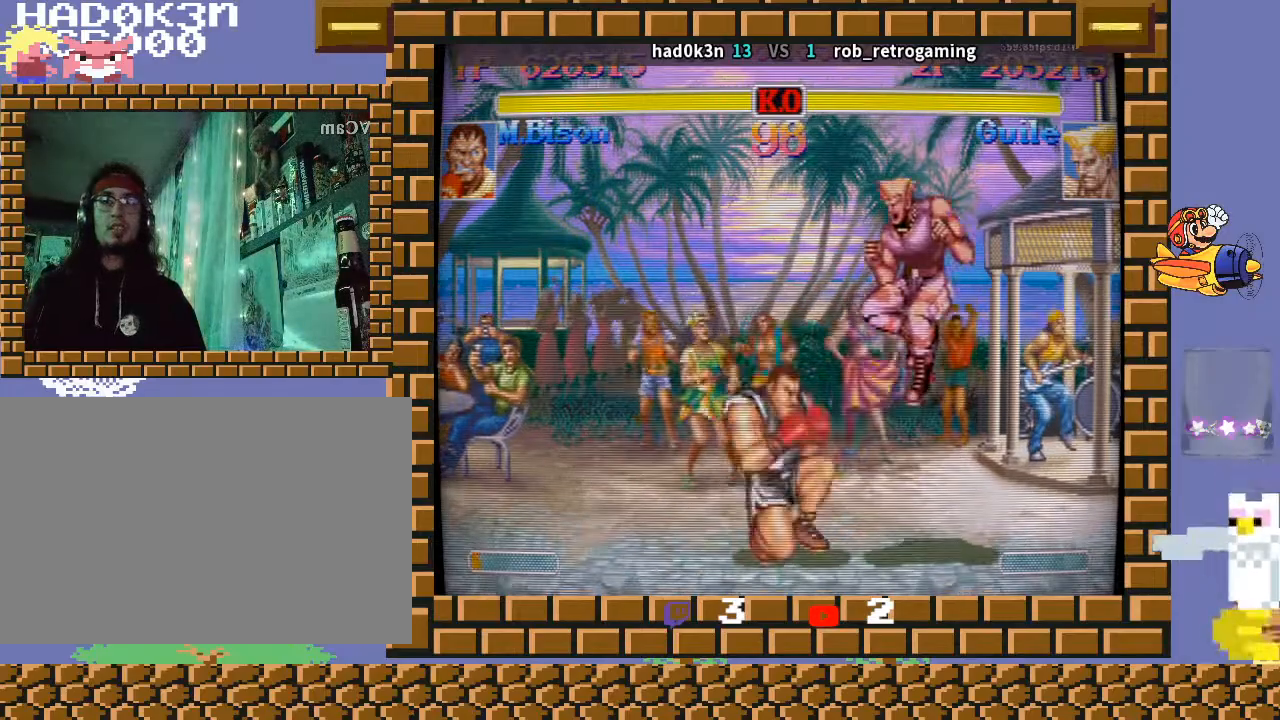
{"buttons": [], "left_stick": "right", "events": [[167, "TRIANGLE", "down"], [200, "TRIANGLE", "up"], [267, "TRIANGLE", "down"], [333, "TRIANGLE", "up"], [333, "left_stick", "center"], [400, "left_stick", "right"]]}
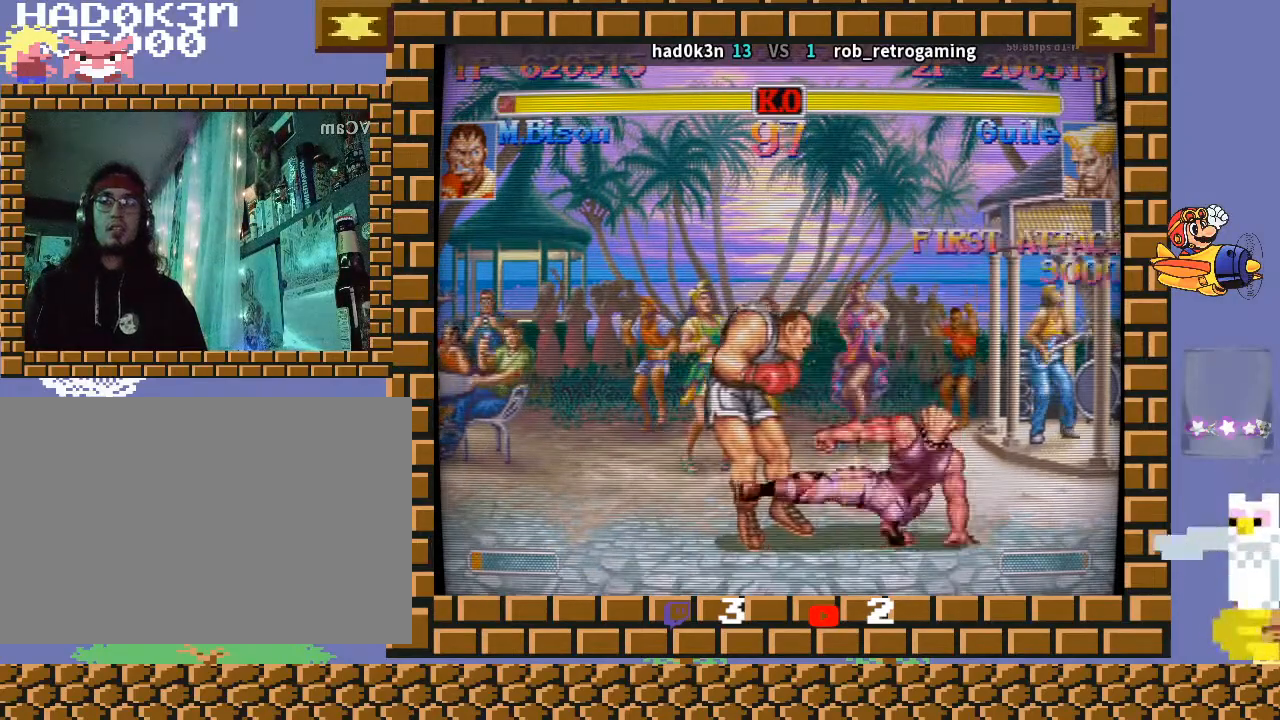
{"buttons": [], "left_stick": "down-left", "events": [[133, "left_stick", "down-left"]]}
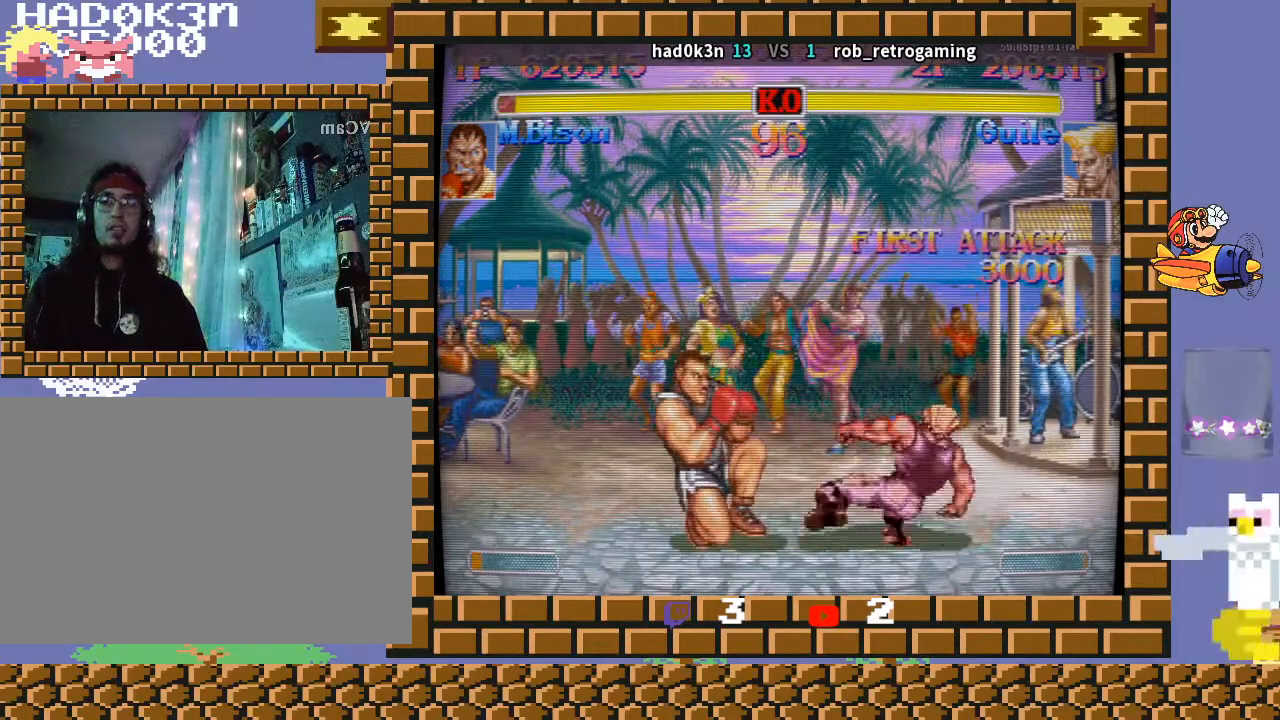
{"buttons": [], "left_stick": "down-left", "events": []}